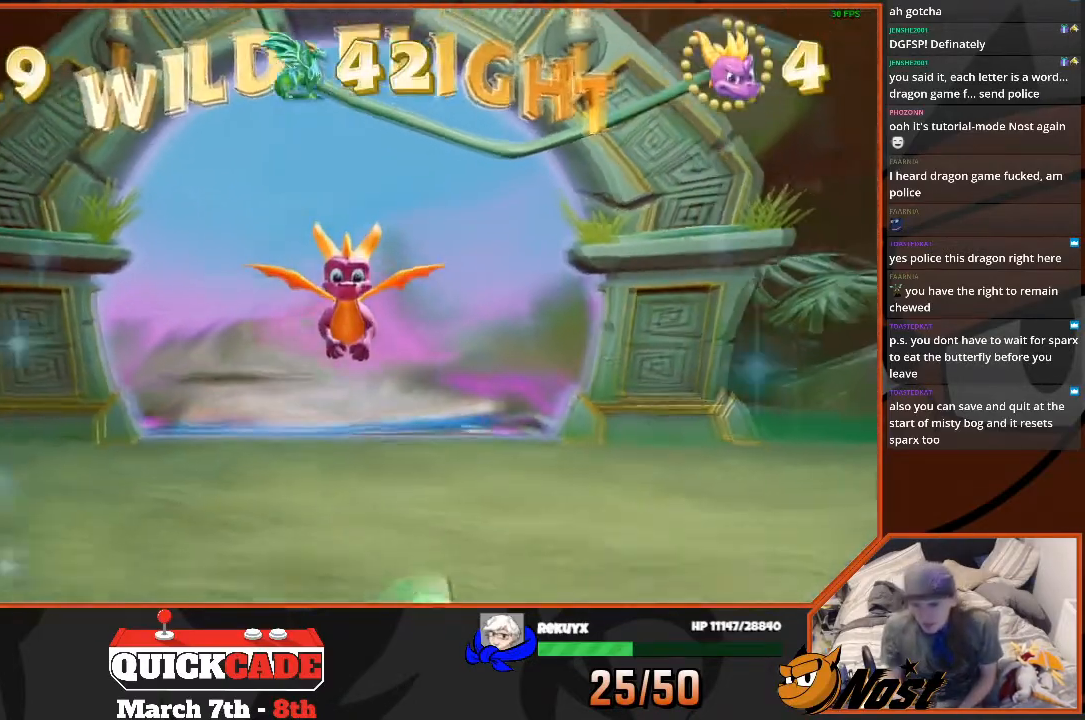
Gameplay with a controller (PlayStation layout); each line is a JSON object with the inputs held at the frame after it. "events" lists button and stick changes between this image and that frame as [ms after this image, input, new state], when the widget could be followed in between. Not read: L3 R3.
{"buttons": [], "left_stick": "right", "right_stick": "center", "events": [[367, "left_stick", "right"]]}
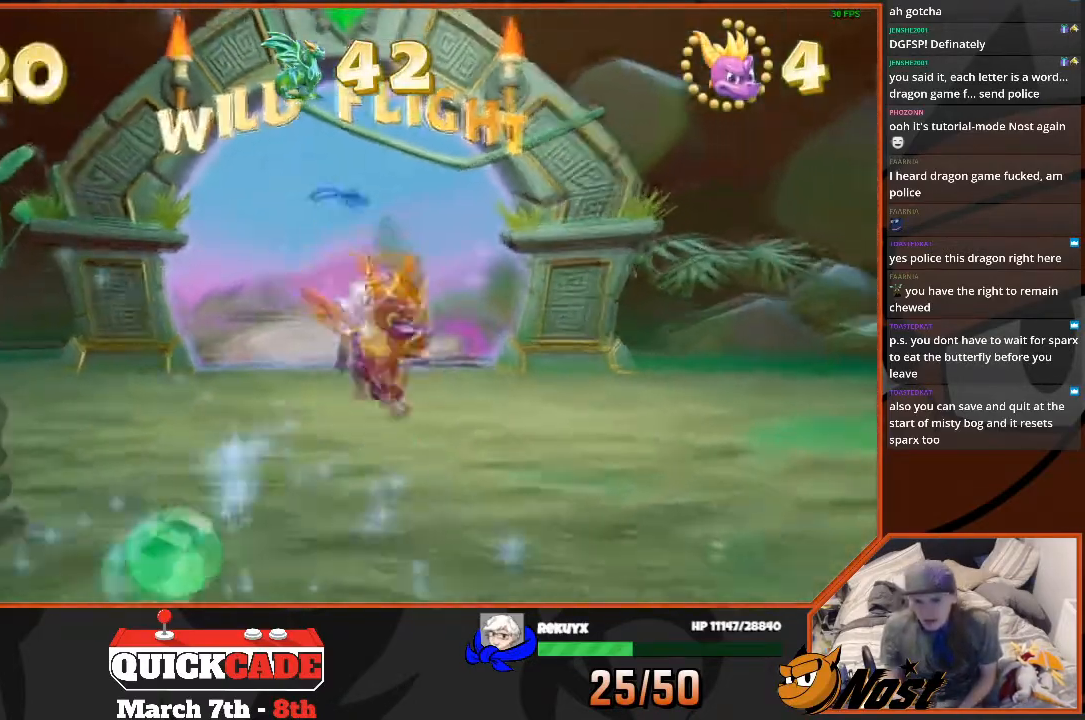
{"buttons": [], "left_stick": "left", "right_stick": "center", "events": [[300, "left_stick", "down-left"], [367, "left_stick", "left"]]}
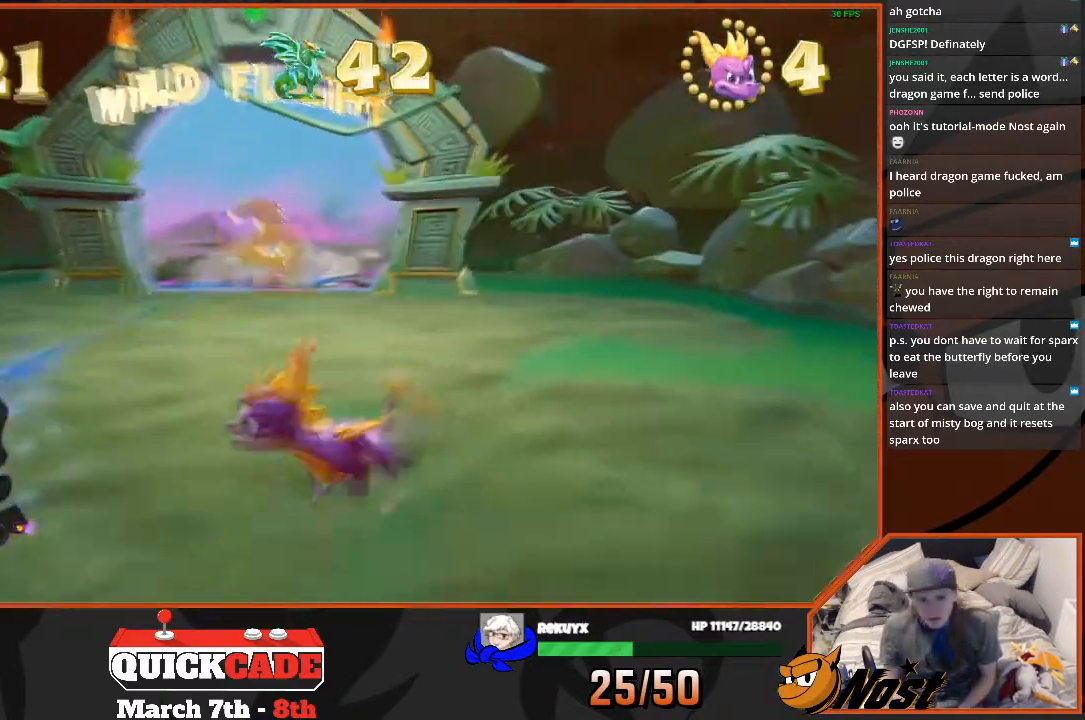
{"buttons": [], "left_stick": "left", "right_stick": "center", "events": [[167, "CROSS", "down"], [434, "CROSS", "up"]]}
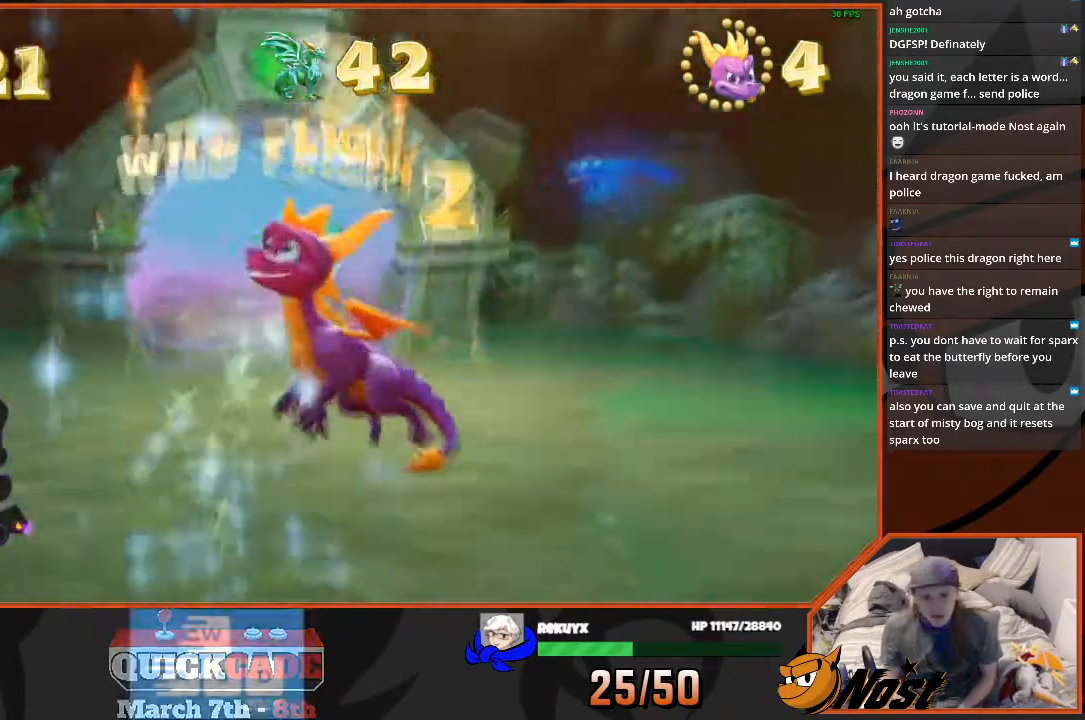
{"buttons": [], "left_stick": "left", "right_stick": "center", "events": []}
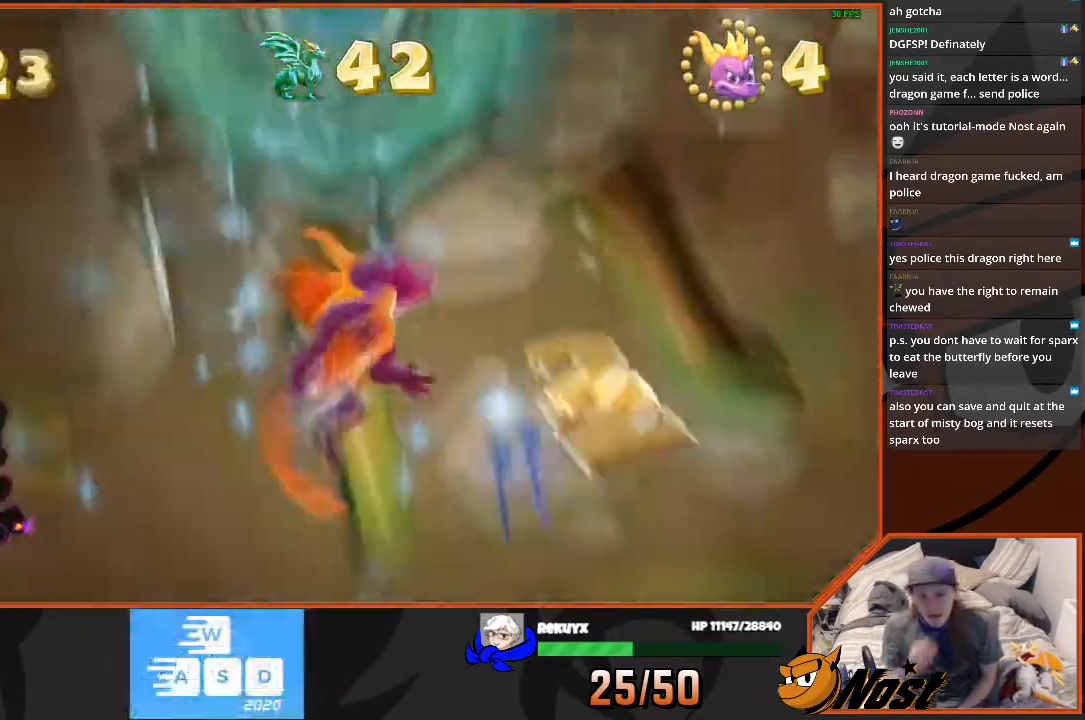
{"buttons": [], "left_stick": "center", "right_stick": "center", "events": [[200, "left_stick", "center"]]}
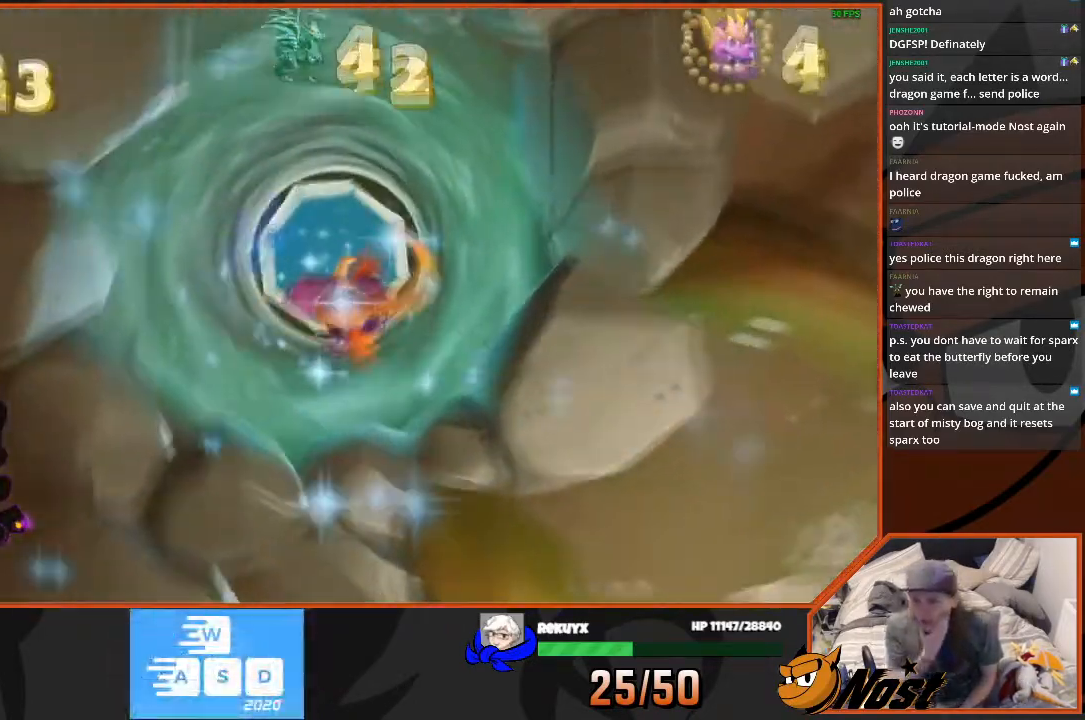
{"buttons": [], "left_stick": "center", "right_stick": "center", "events": []}
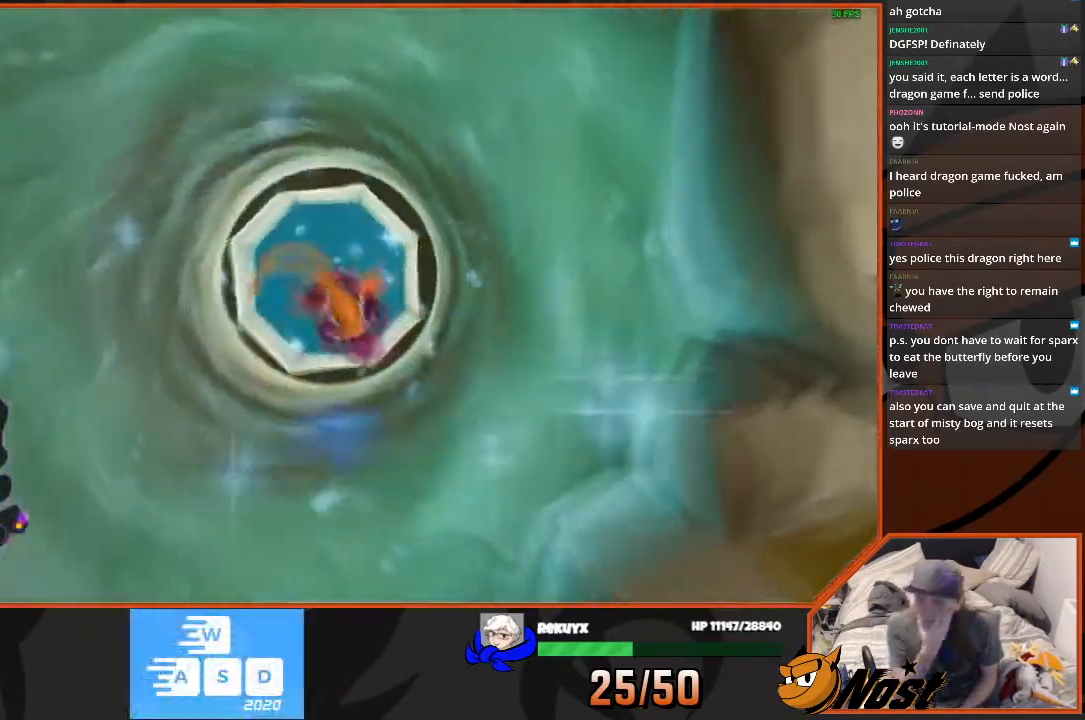
{"buttons": [], "left_stick": "center", "right_stick": "center", "events": []}
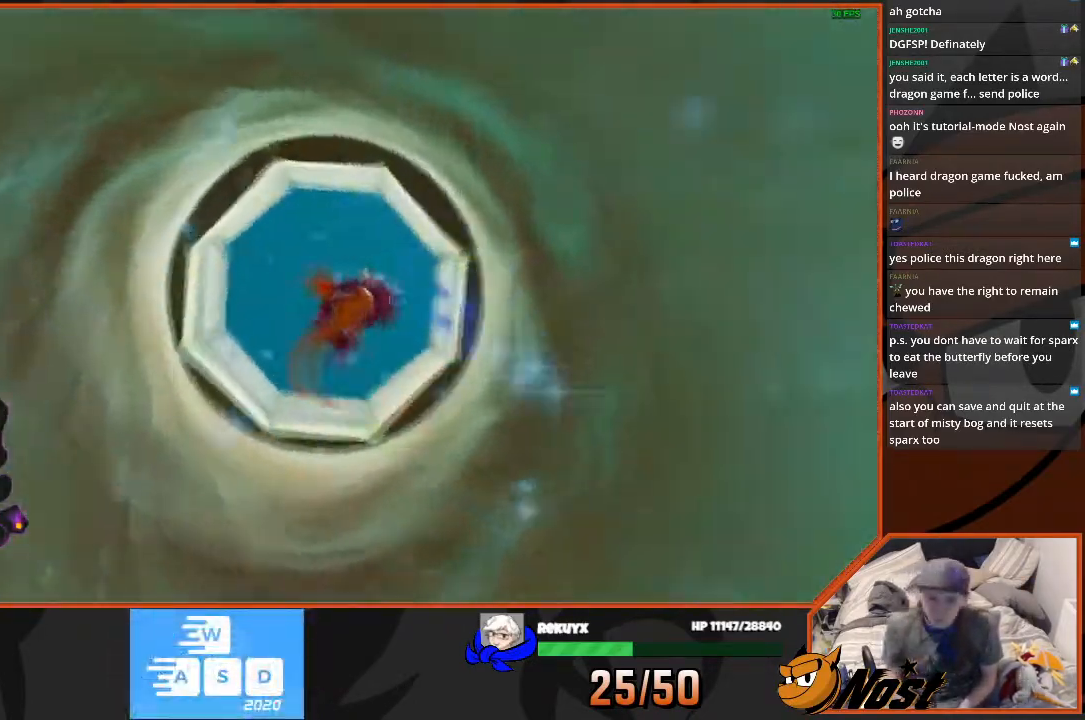
{"buttons": [], "left_stick": "up-right", "right_stick": "center", "events": [[33, "left_stick", "up-right"]]}
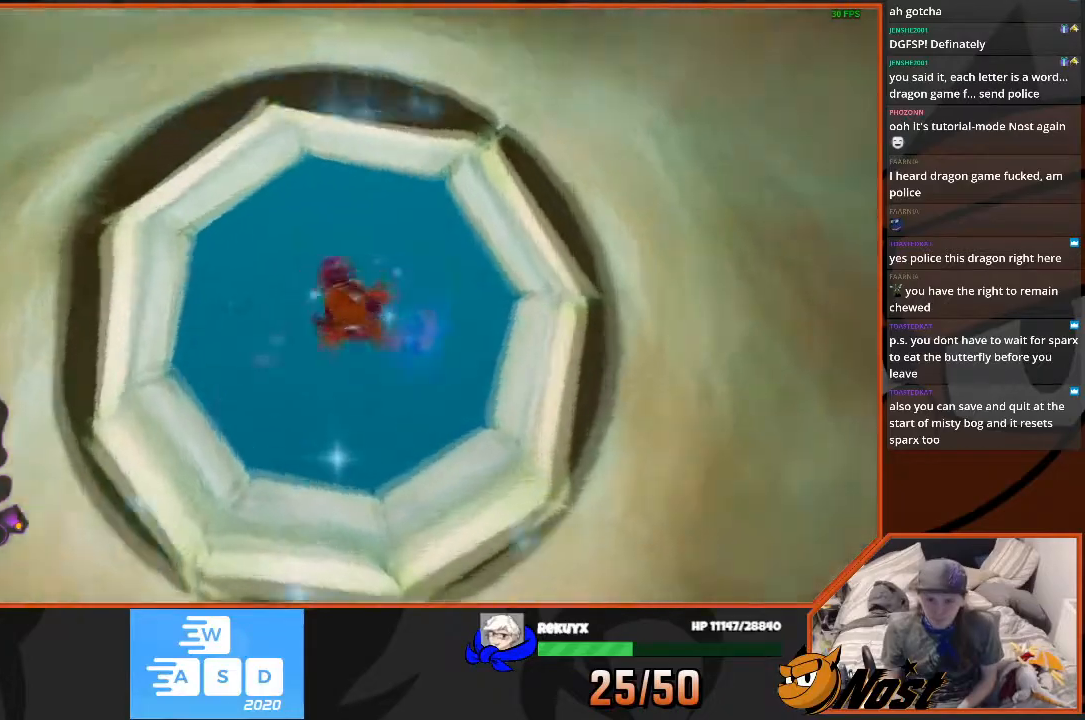
{"buttons": [], "left_stick": "up-right", "right_stick": "center", "events": []}
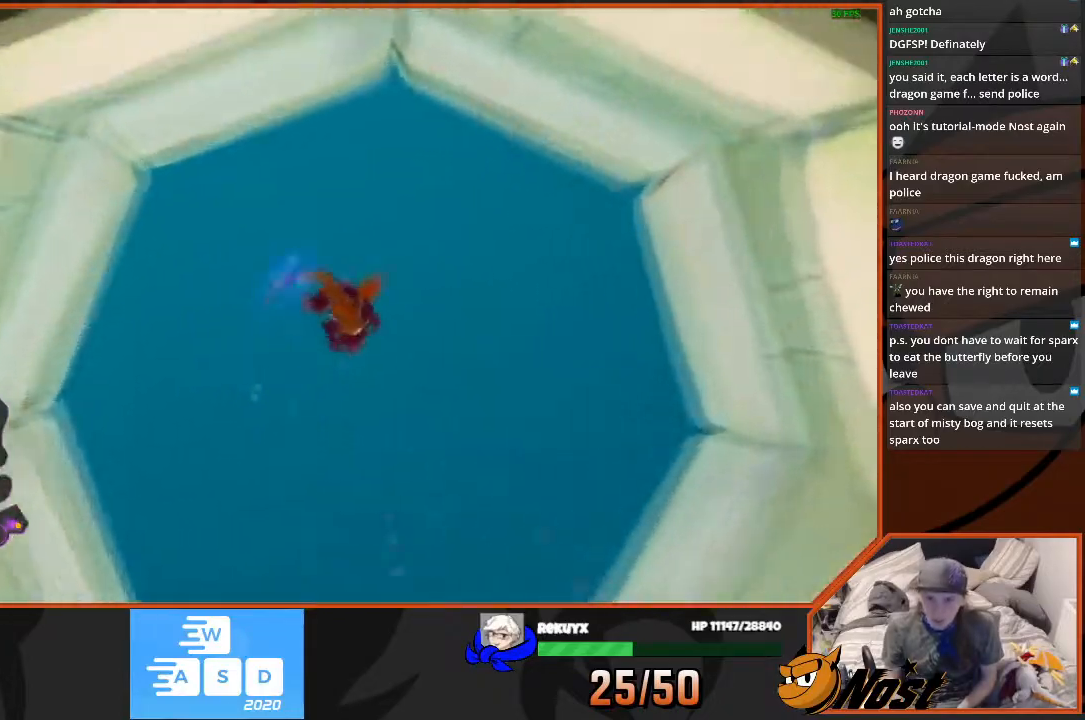
{"buttons": ["SQUARE"], "left_stick": "up-right", "right_stick": "center", "events": [[433, "SQUARE", "down"]]}
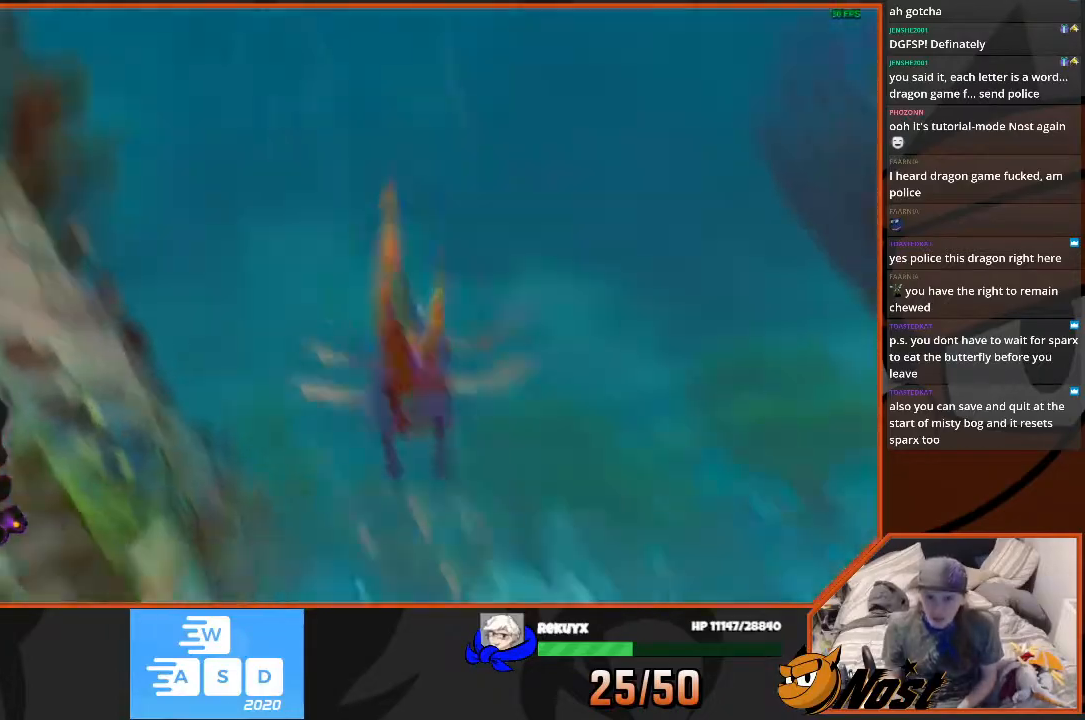
{"buttons": ["SQUARE"], "left_stick": "center", "right_stick": "center", "events": [[67, "left_stick", "center"]]}
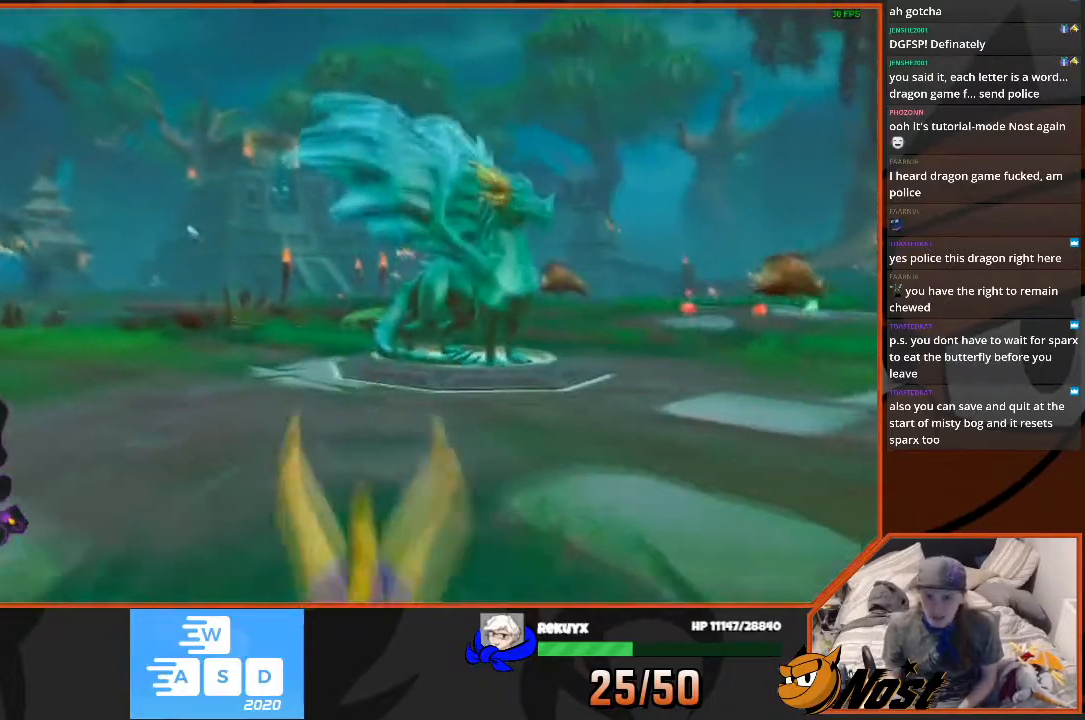
{"buttons": ["SQUARE"], "left_stick": "center", "right_stick": "center", "events": [[66, "left_stick", "up-right"], [200, "left_stick", "up"], [500, "left_stick", "center"]]}
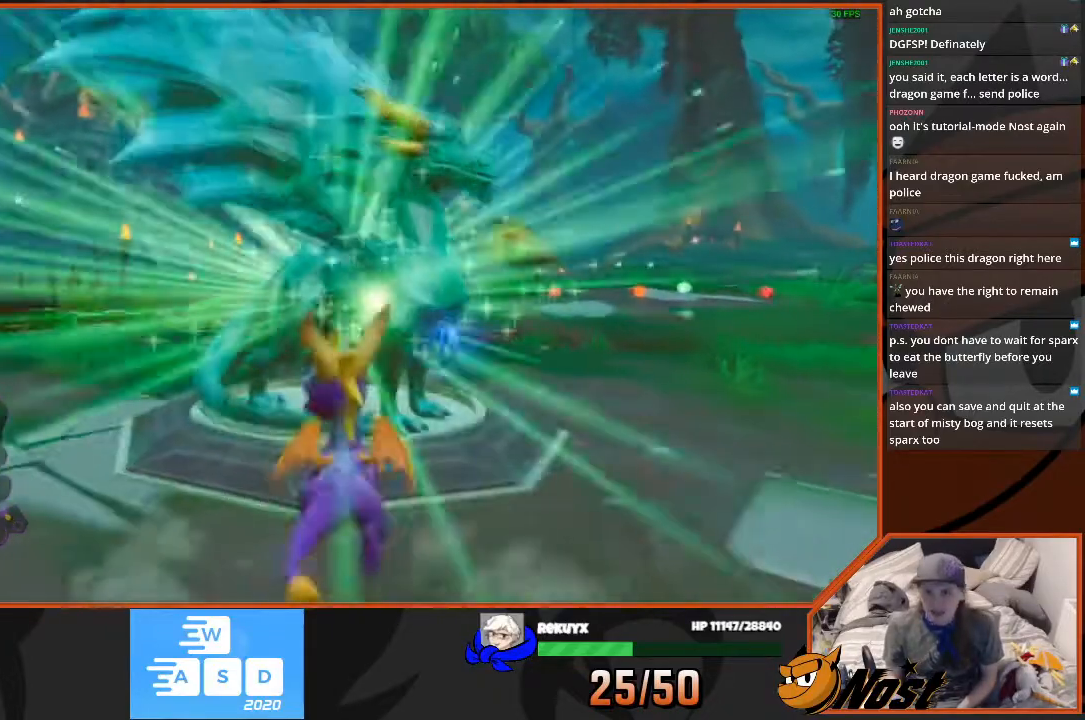
{"buttons": ["TRIANGLE"], "left_stick": "center", "right_stick": "center", "events": [[200, "SQUARE", "up"], [300, "TRIANGLE", "down"]]}
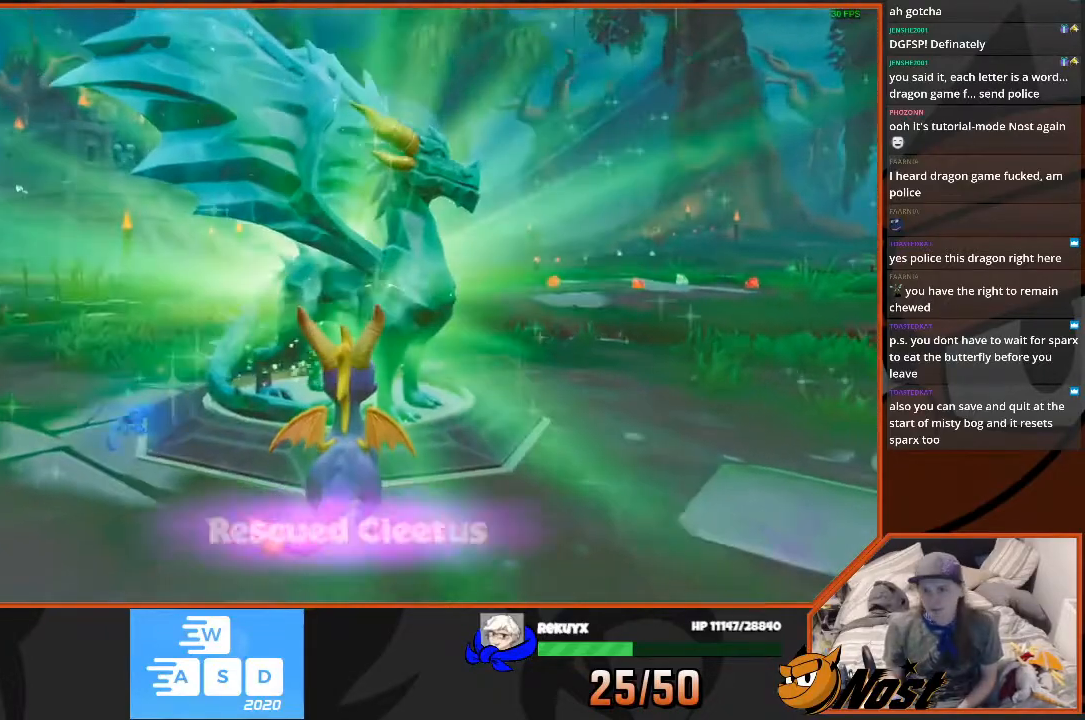
{"buttons": ["TRIANGLE"], "left_stick": "center", "right_stick": "center", "events": [[33, "TRIANGLE", "up"], [100, "TRIANGLE", "down"]]}
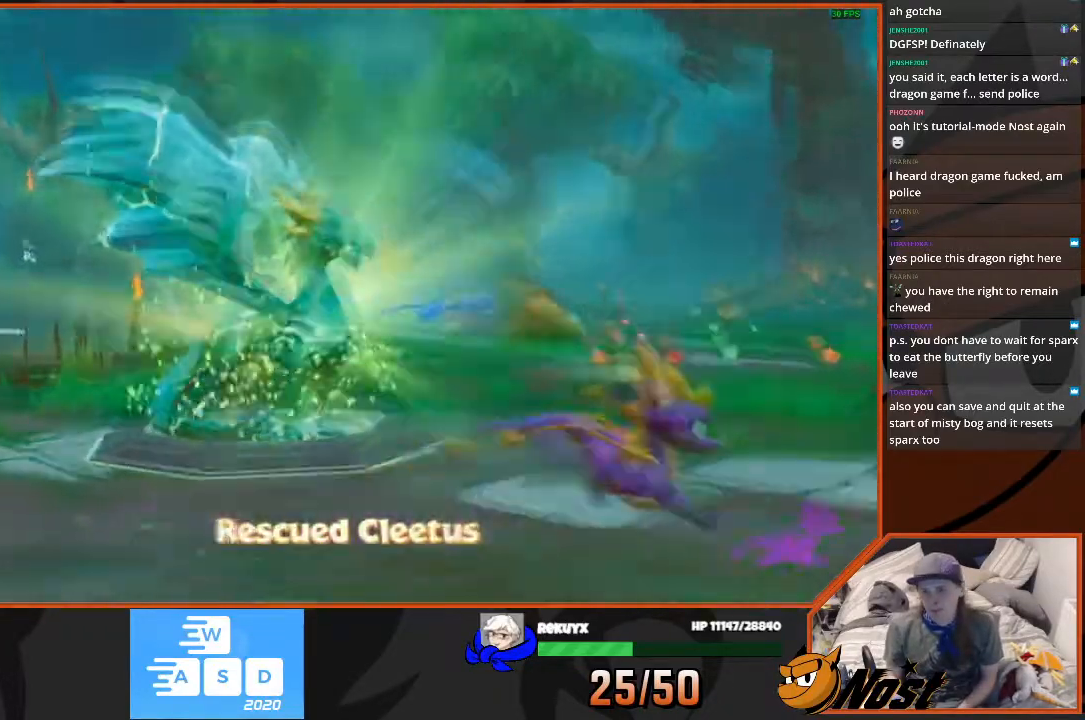
{"buttons": ["TRIANGLE"], "left_stick": "center", "right_stick": "center", "events": [[234, "TRIANGLE", "up"], [300, "TRIANGLE", "down"]]}
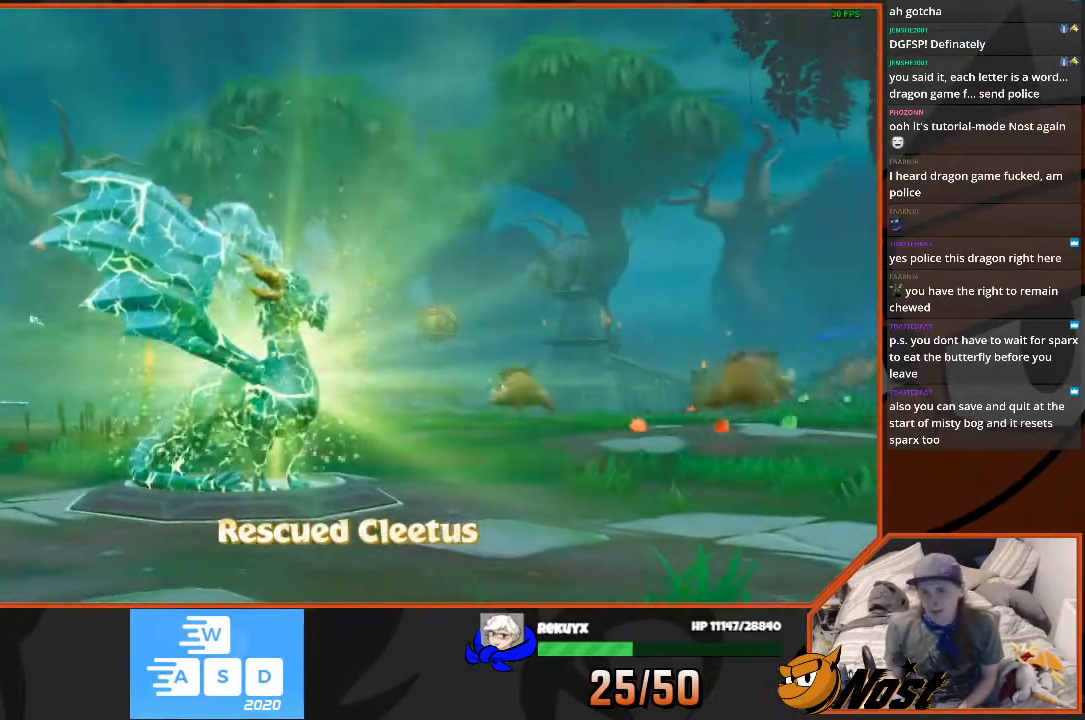
{"buttons": ["TRIANGLE"], "left_stick": "center", "right_stick": "center", "events": []}
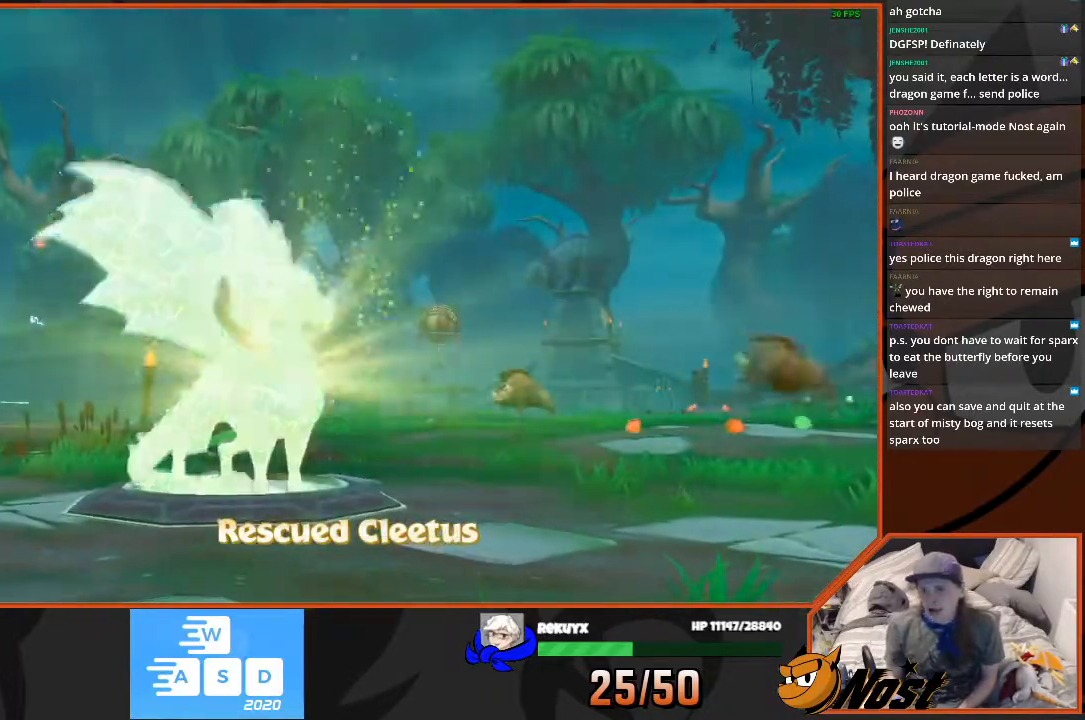
{"buttons": ["TRIANGLE"], "left_stick": "center", "right_stick": "center", "events": [[200, "TRIANGLE", "up"], [267, "TRIANGLE", "down"]]}
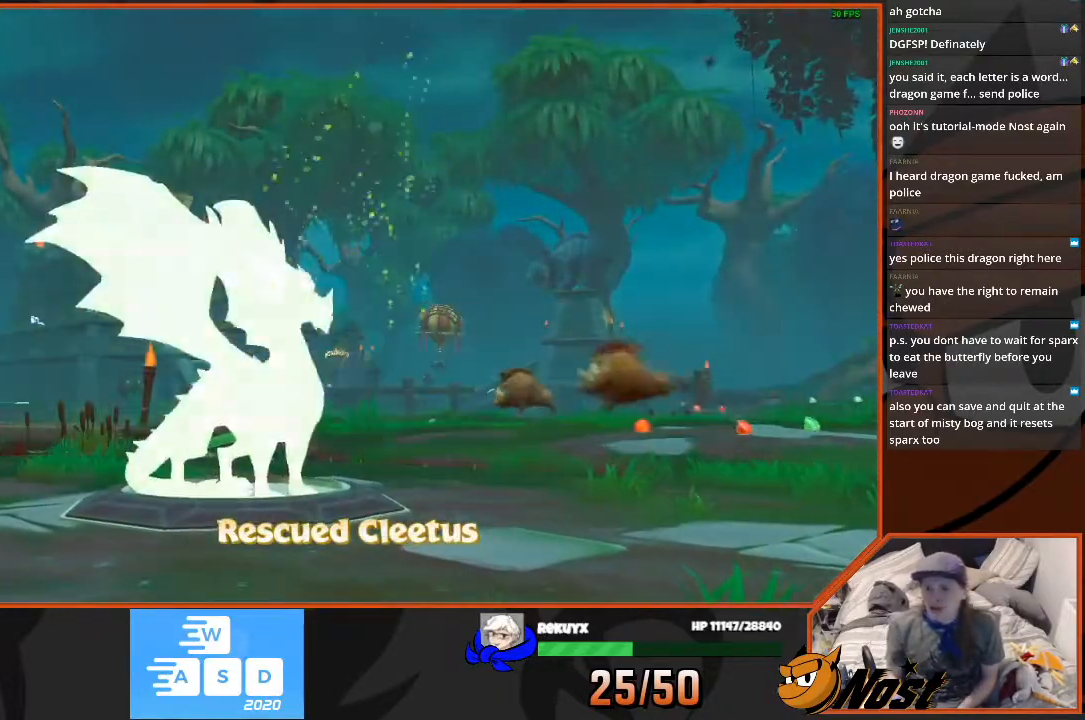
{"buttons": ["TRIANGLE"], "left_stick": "center", "right_stick": "center", "events": []}
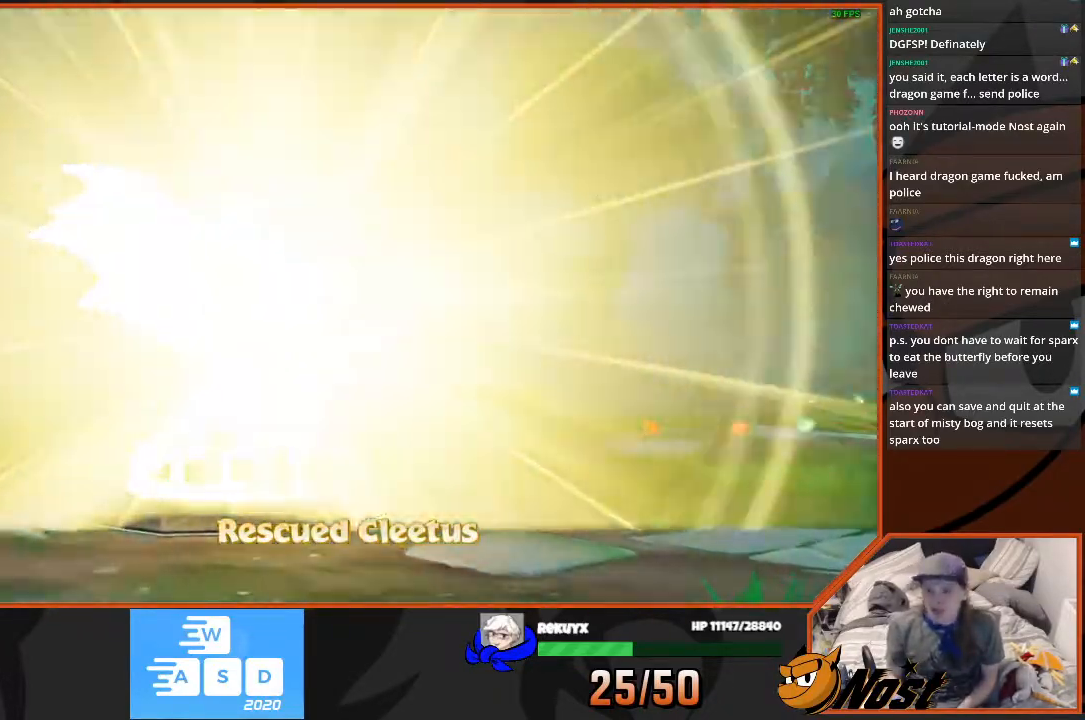
{"buttons": ["TRIANGLE"], "left_stick": "center", "right_stick": "center", "events": [[167, "TRIANGLE", "up"], [467, "TRIANGLE", "down"]]}
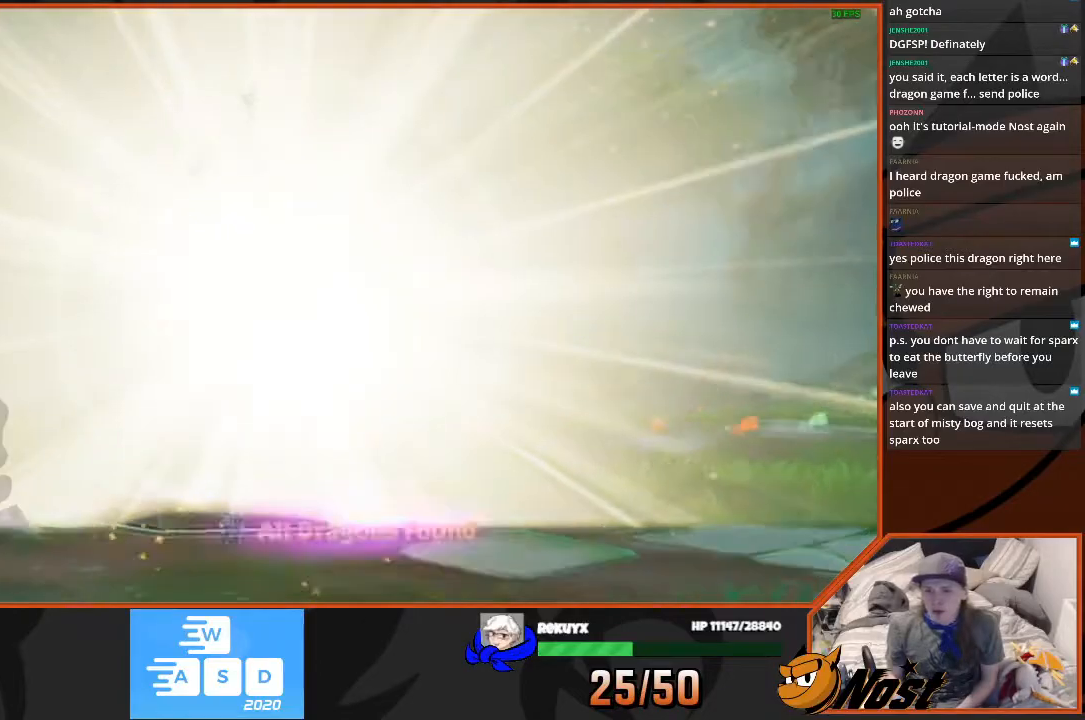
{"buttons": ["SQUARE"], "left_stick": "right", "right_stick": "center", "events": [[66, "SQUARE", "down"], [200, "TRIANGLE", "up"], [367, "left_stick", "right"]]}
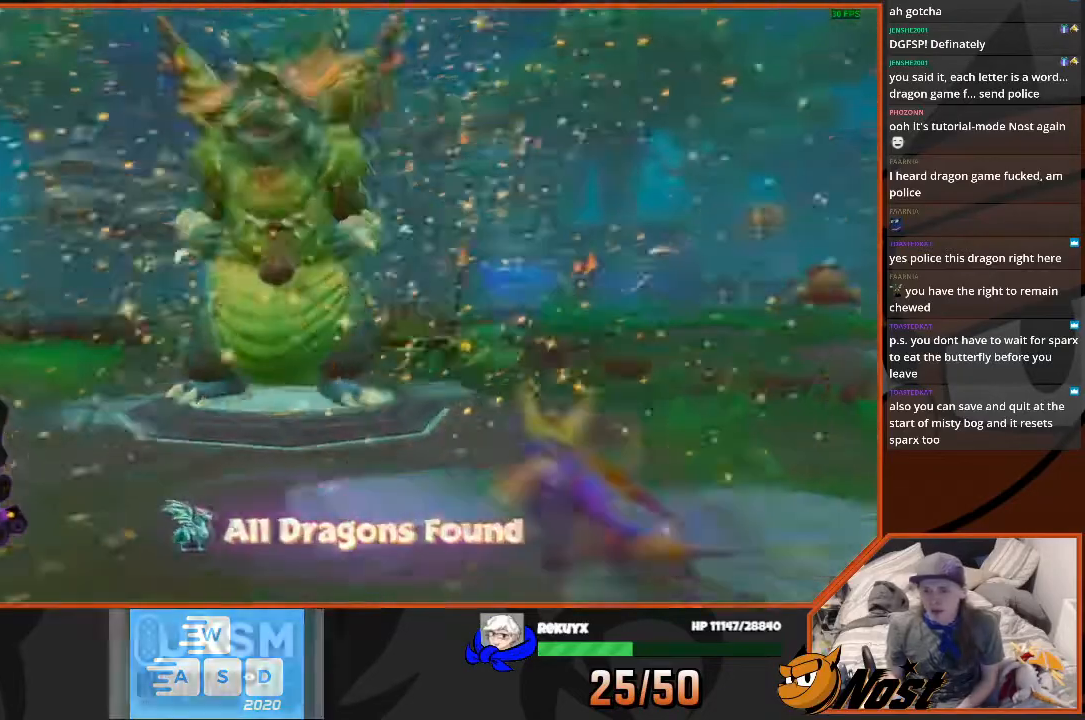
{"buttons": ["SQUARE"], "left_stick": "up-right", "right_stick": "center", "events": [[334, "left_stick", "up-right"]]}
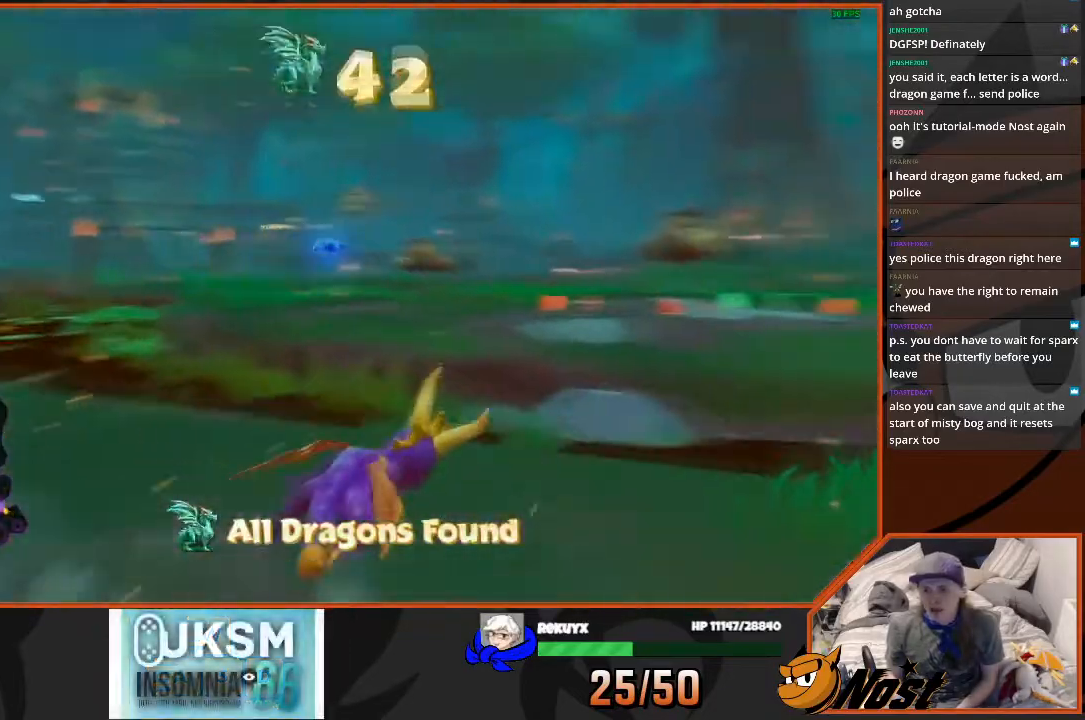
{"buttons": ["CROSS", "SQUARE"], "left_stick": "up", "right_stick": "center", "events": [[100, "left_stick", "up"], [133, "CROSS", "down"]]}
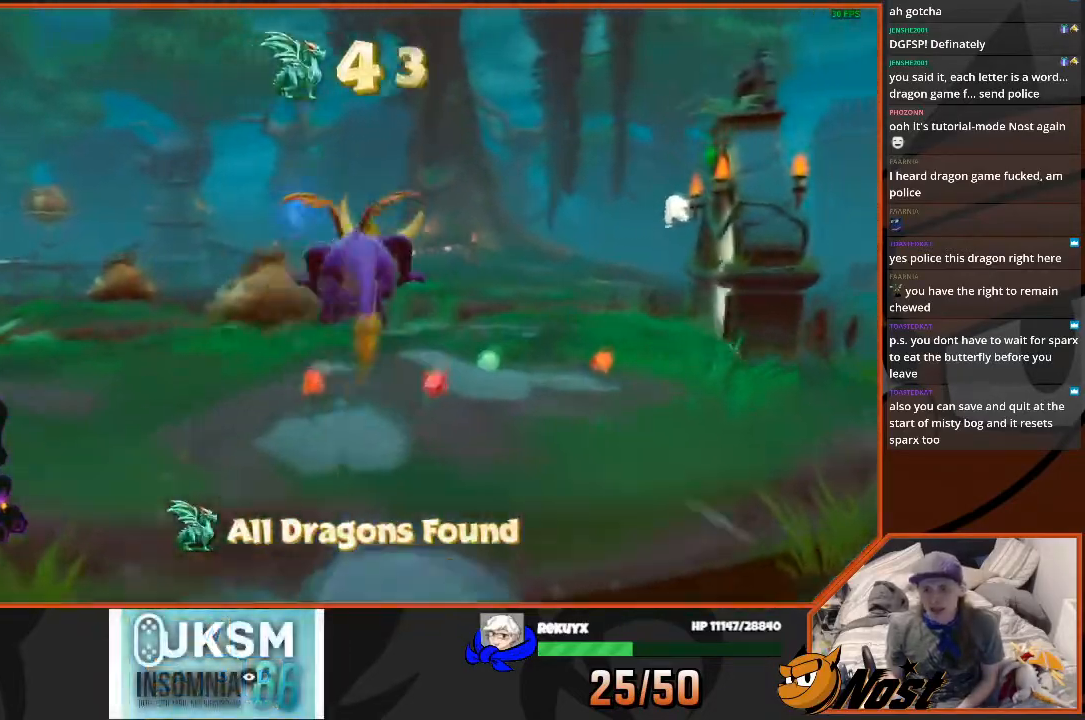
{"buttons": ["SQUARE"], "left_stick": "center", "right_stick": "center", "events": [[134, "CROSS", "up"], [134, "left_stick", "center"]]}
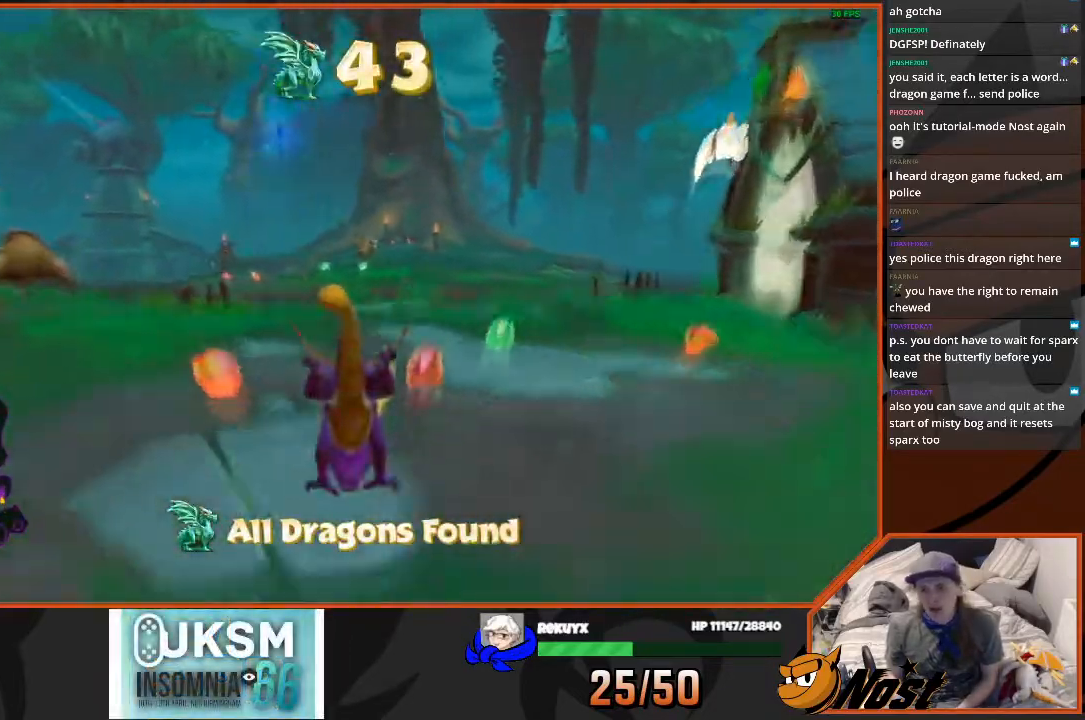
{"buttons": ["SQUARE"], "left_stick": "up-right", "right_stick": "center", "events": [[33, "left_stick", "right"], [433, "left_stick", "up-right"]]}
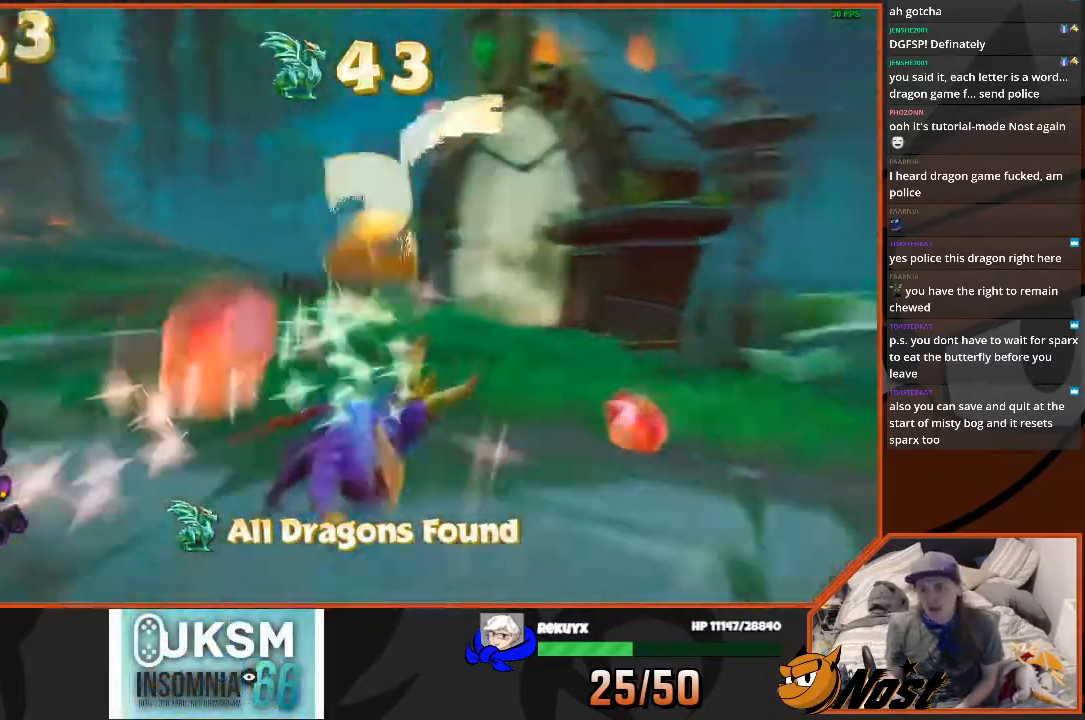
{"buttons": ["SQUARE"], "left_stick": "up", "right_stick": "center", "events": [[67, "left_stick", "up-left"], [234, "left_stick", "up"]]}
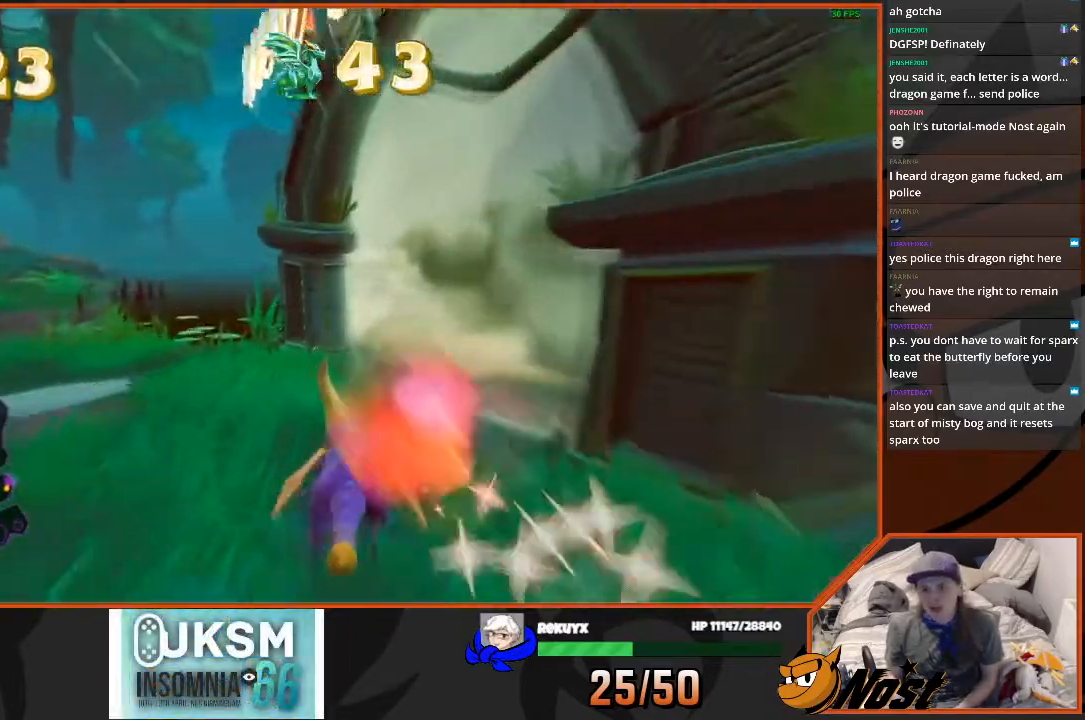
{"buttons": ["SQUARE"], "left_stick": "up-right", "right_stick": "center", "events": [[66, "SQUARE", "up"], [100, "left_stick", "center"], [300, "left_stick", "up-right"], [333, "SQUARE", "down"]]}
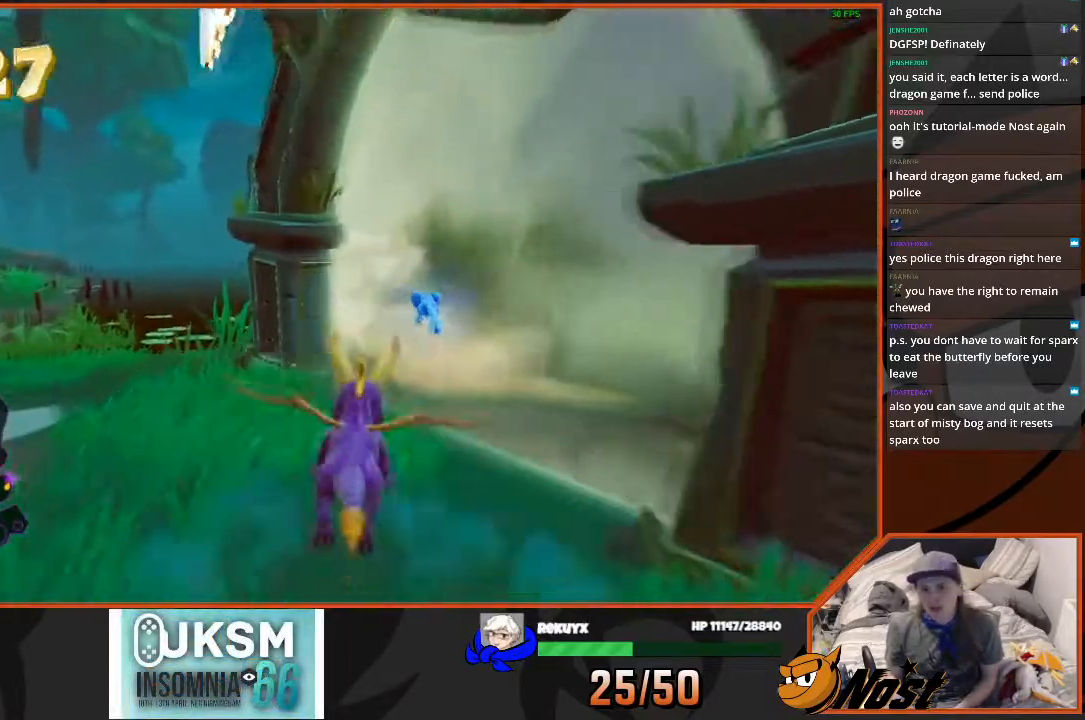
{"buttons": ["CROSS"], "left_stick": "down-right", "right_stick": "center", "events": [[67, "CROSS", "down"], [134, "left_stick", "right"], [334, "SQUARE", "up"], [401, "left_stick", "down-right"]]}
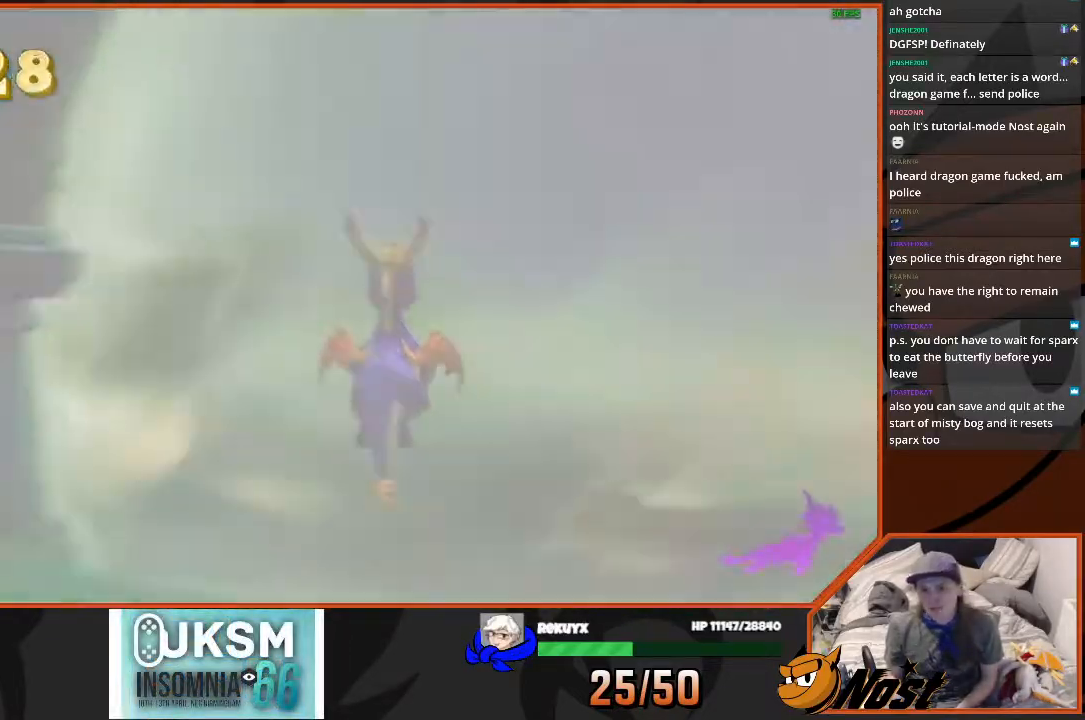
{"buttons": [], "left_stick": "center", "right_stick": "center", "events": [[66, "left_stick", "center"], [200, "CROSS", "up"]]}